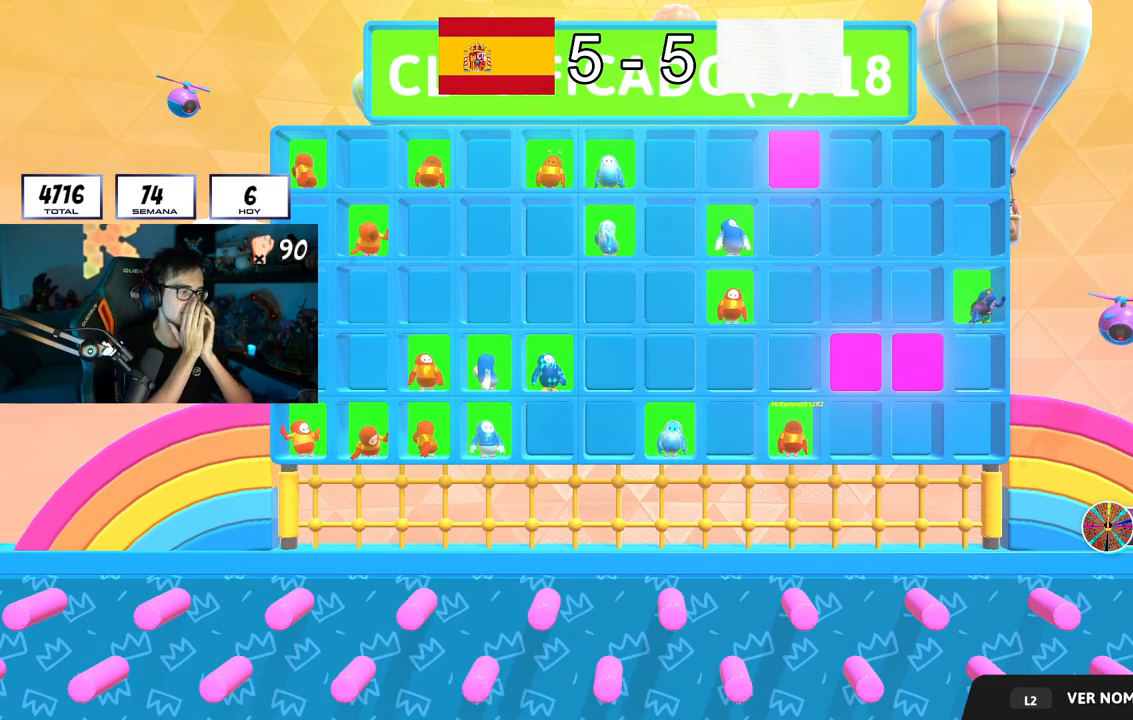
Gameplay with a controller (PlayStation layout); each line is a JSON object with the inputs held at the frame after it. "button_events" lists button changes between this image and that frame as [ms after this image, input, new state], when the widget could be followed in between (sticks are given only as held states).
{"buttons": [], "left_stick": "up-right", "right_stick": "up", "button_events": []}
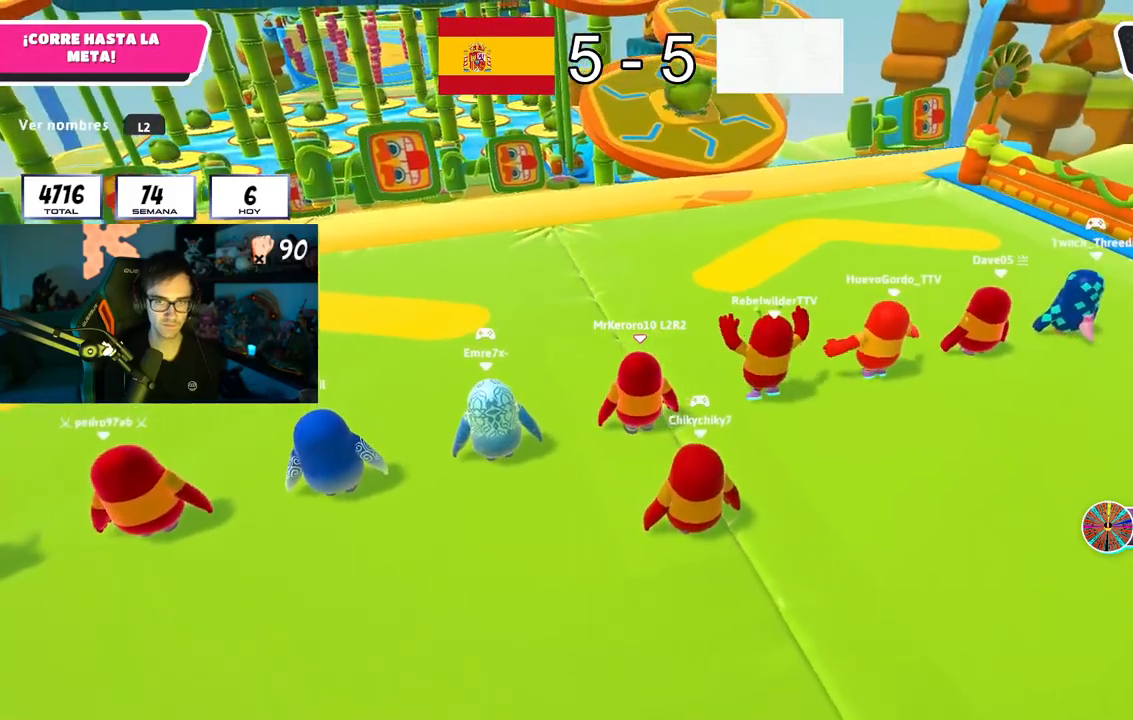
{"buttons": [], "left_stick": "up-right", "right_stick": "up", "button_events": []}
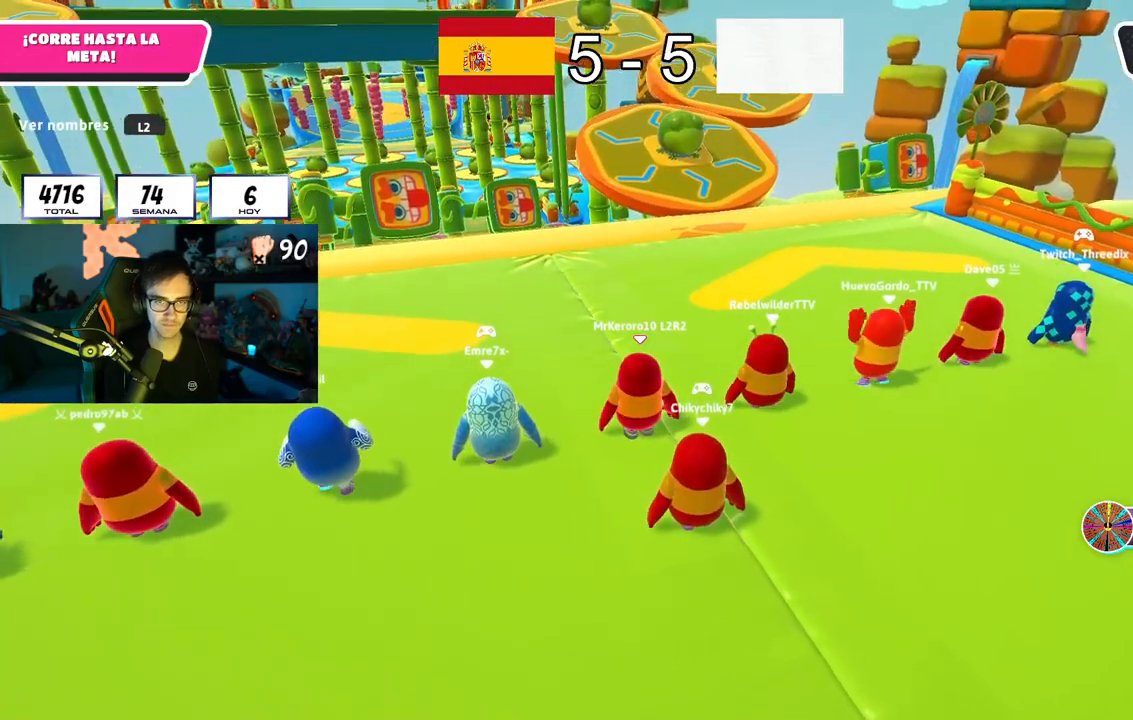
{"buttons": [], "left_stick": "up", "right_stick": "center", "button_events": []}
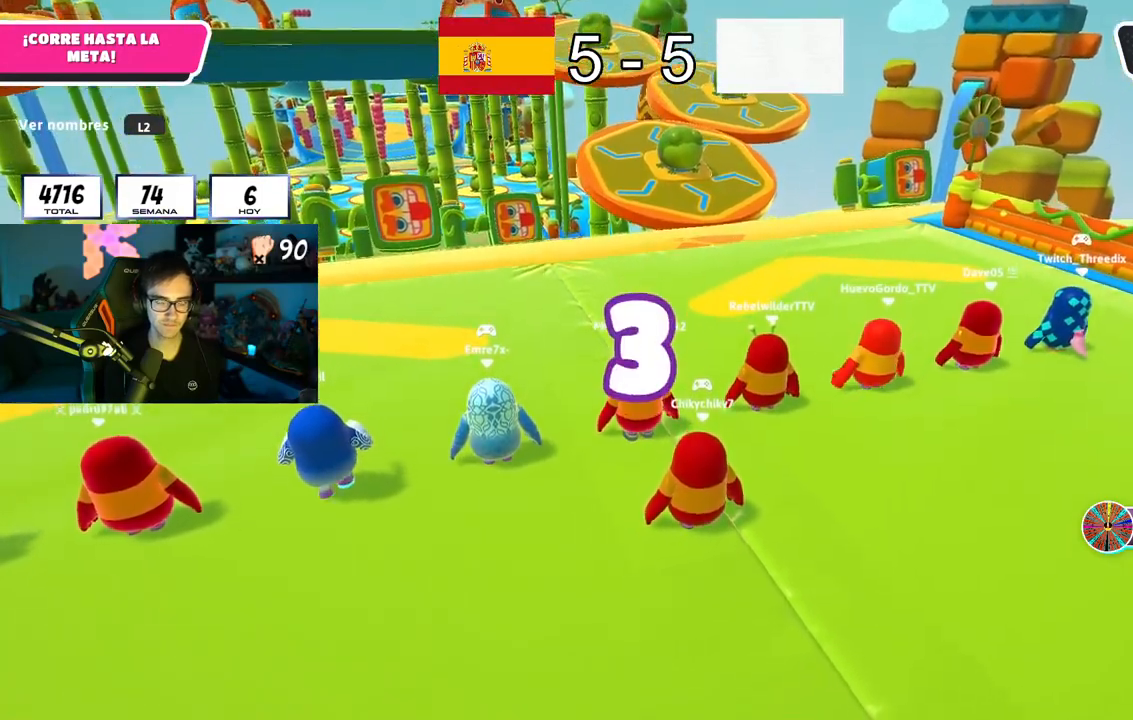
{"buttons": [], "left_stick": "up", "right_stick": "center", "button_events": []}
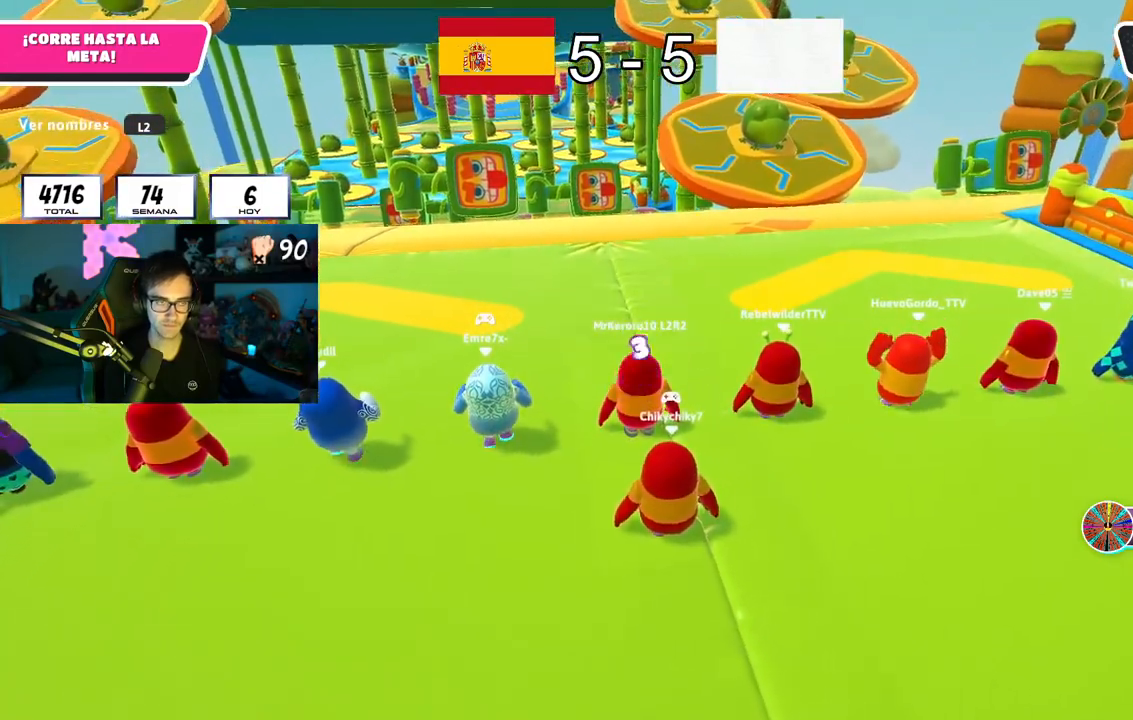
{"buttons": [], "left_stick": "up", "right_stick": "center", "button_events": []}
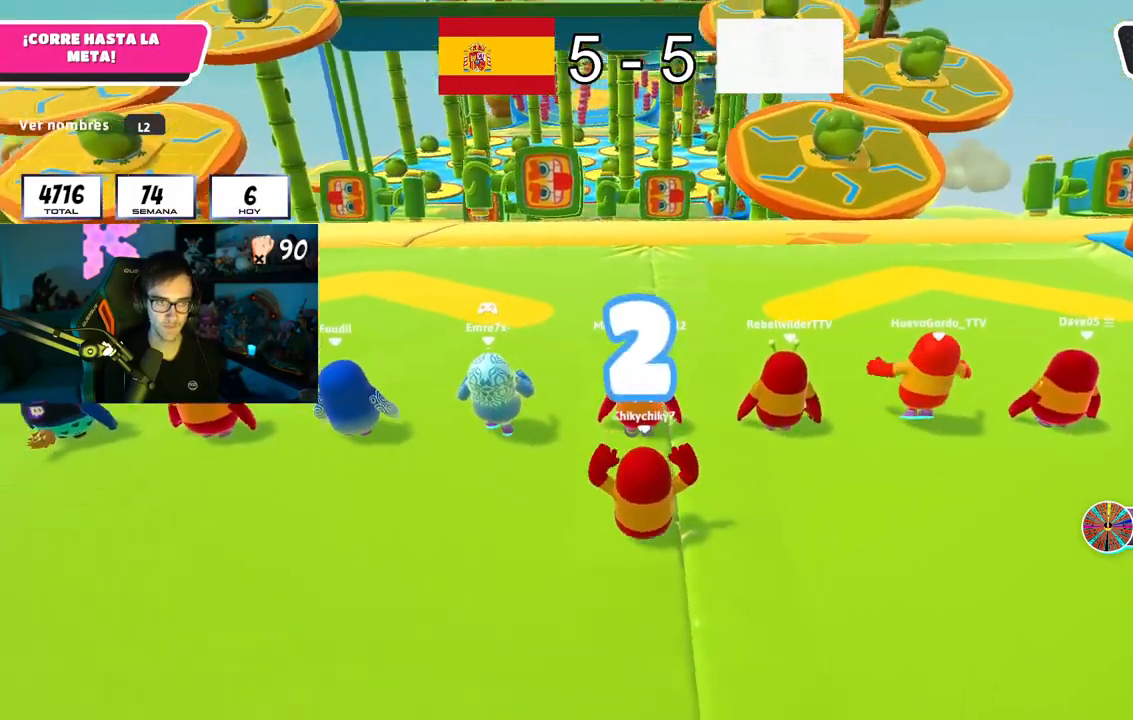
{"buttons": [], "left_stick": "up", "right_stick": "center", "button_events": []}
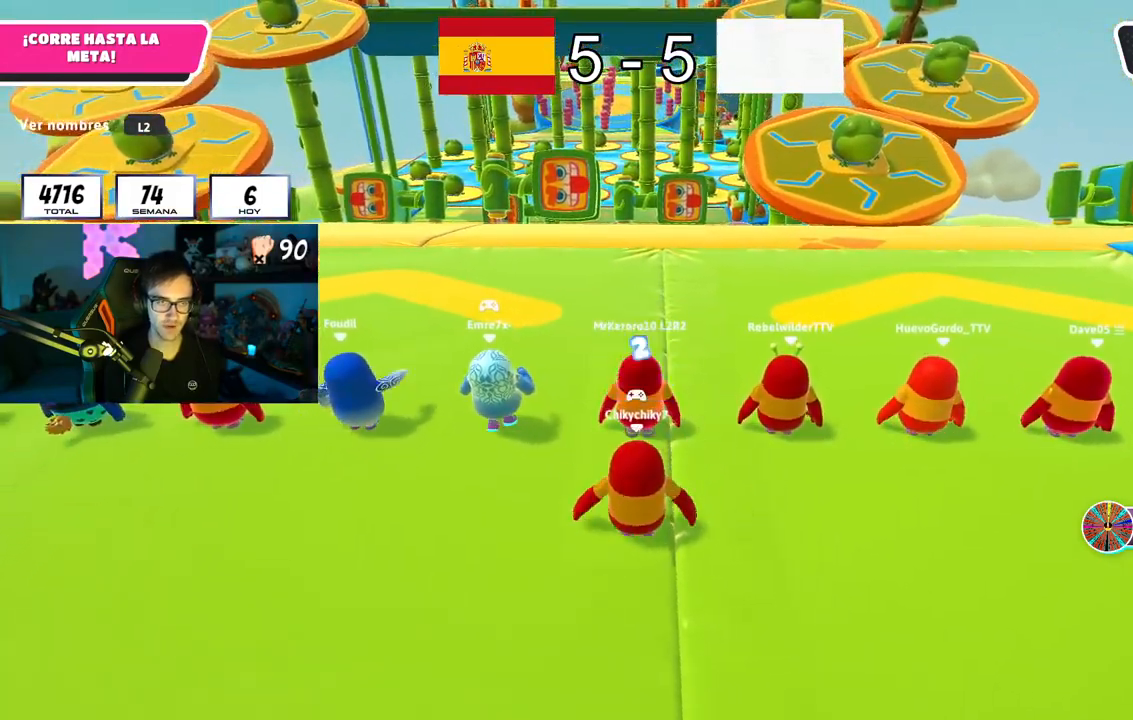
{"buttons": [], "left_stick": "up", "right_stick": "center", "button_events": []}
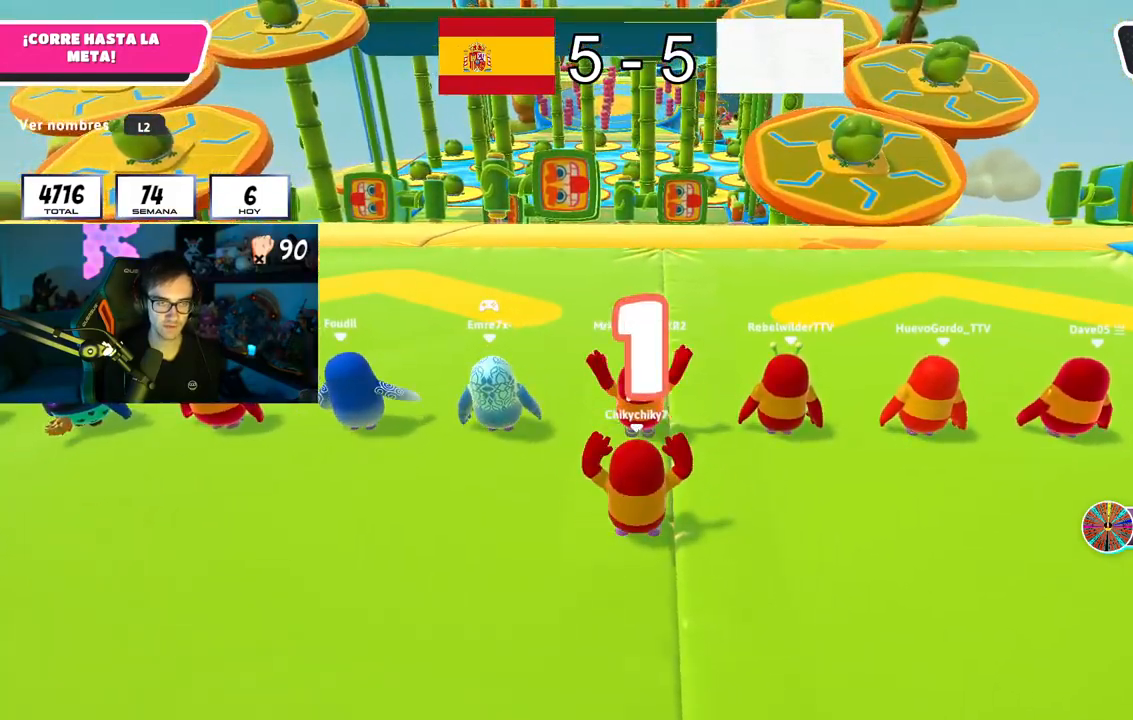
{"buttons": [], "left_stick": "up", "right_stick": "center", "button_events": []}
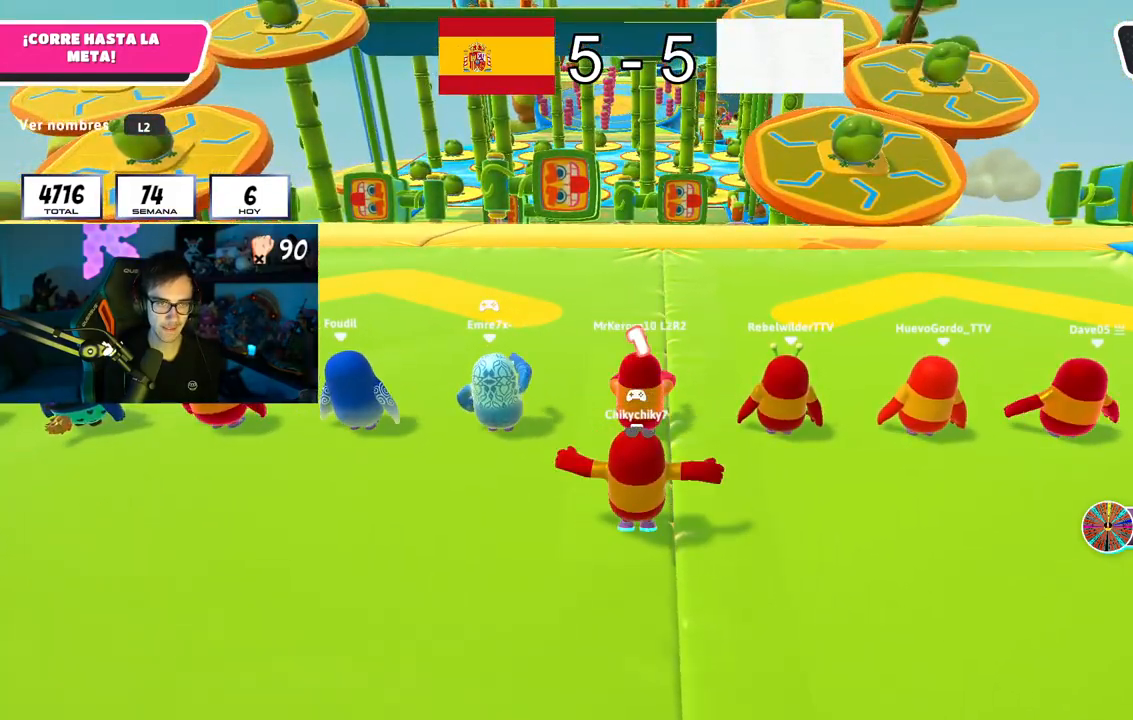
{"buttons": [], "left_stick": "up", "right_stick": "center", "button_events": []}
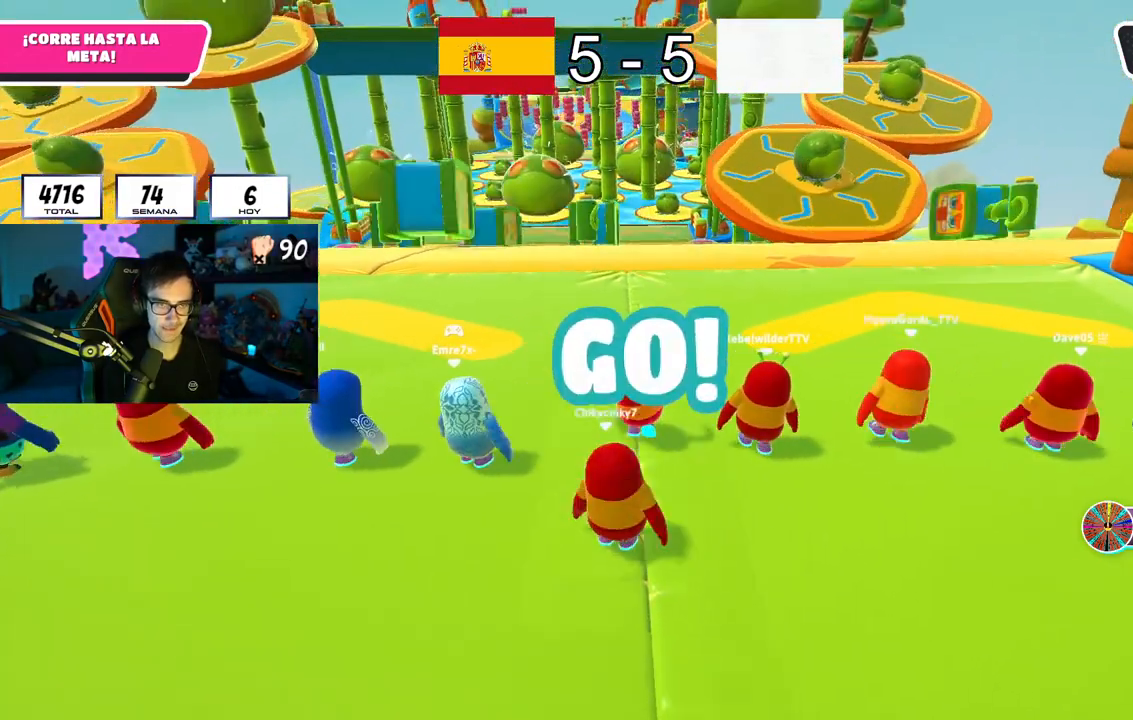
{"buttons": [], "left_stick": "up", "right_stick": "down", "button_events": []}
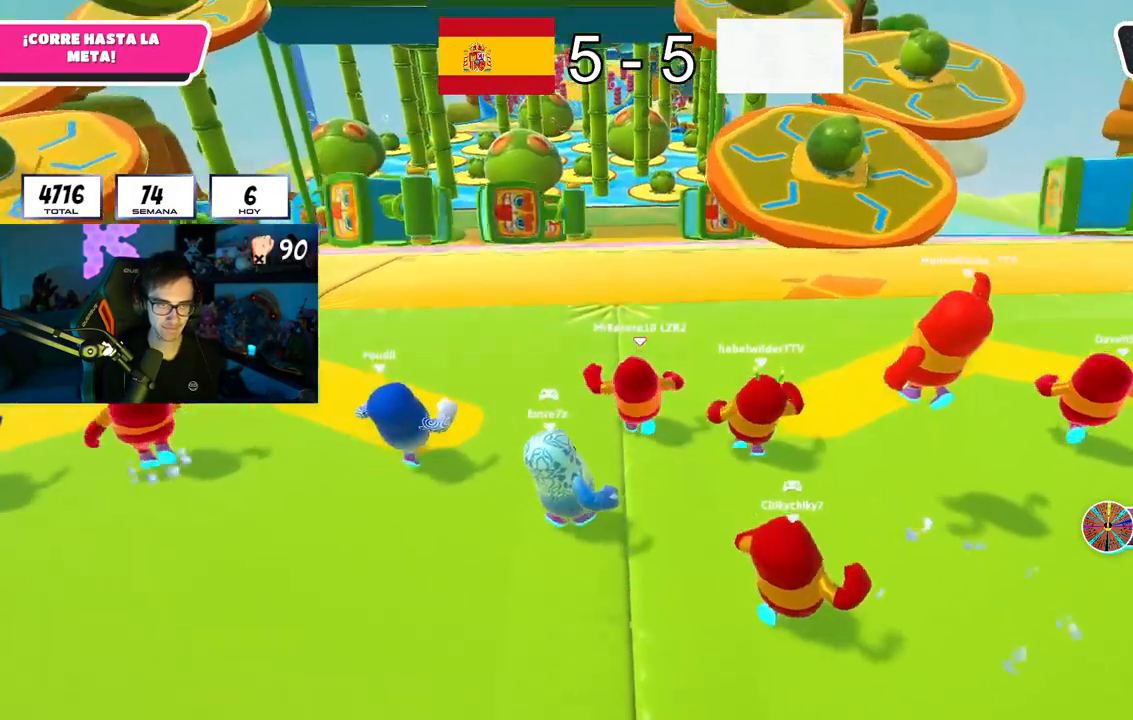
{"buttons": ["CROSS"], "left_stick": "up", "right_stick": "center", "button_events": [[417, "CROSS", "down"]]}
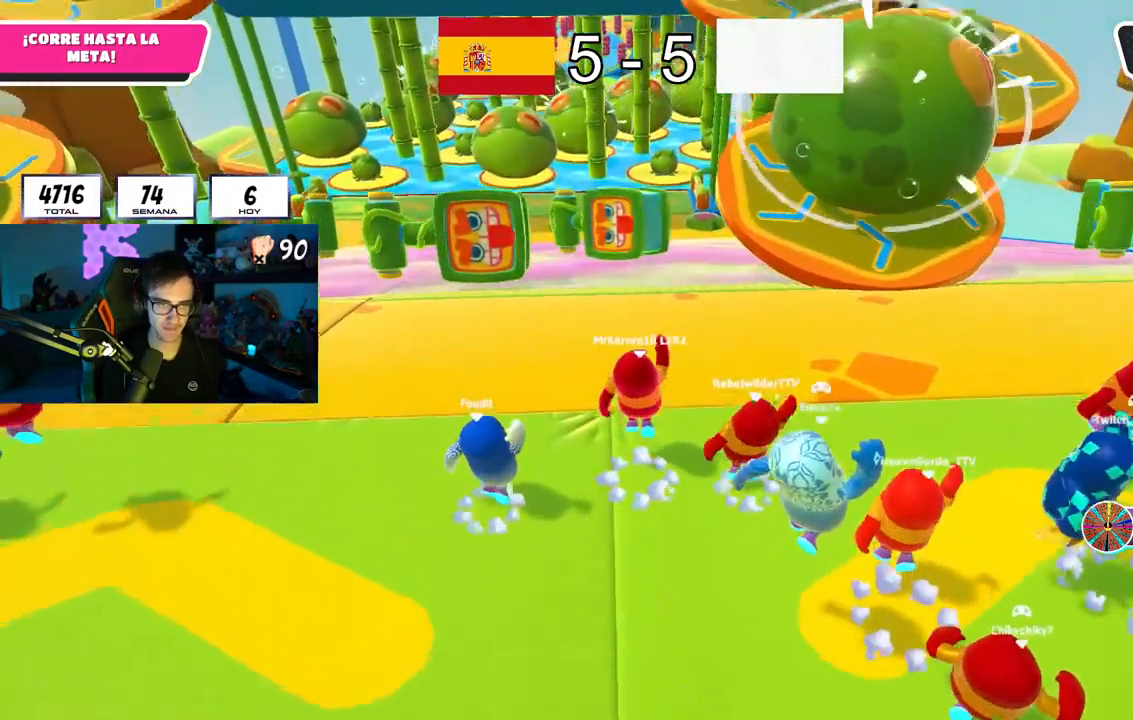
{"buttons": [], "left_stick": "up", "right_stick": "down", "button_events": [[117, "CROSS", "up"]]}
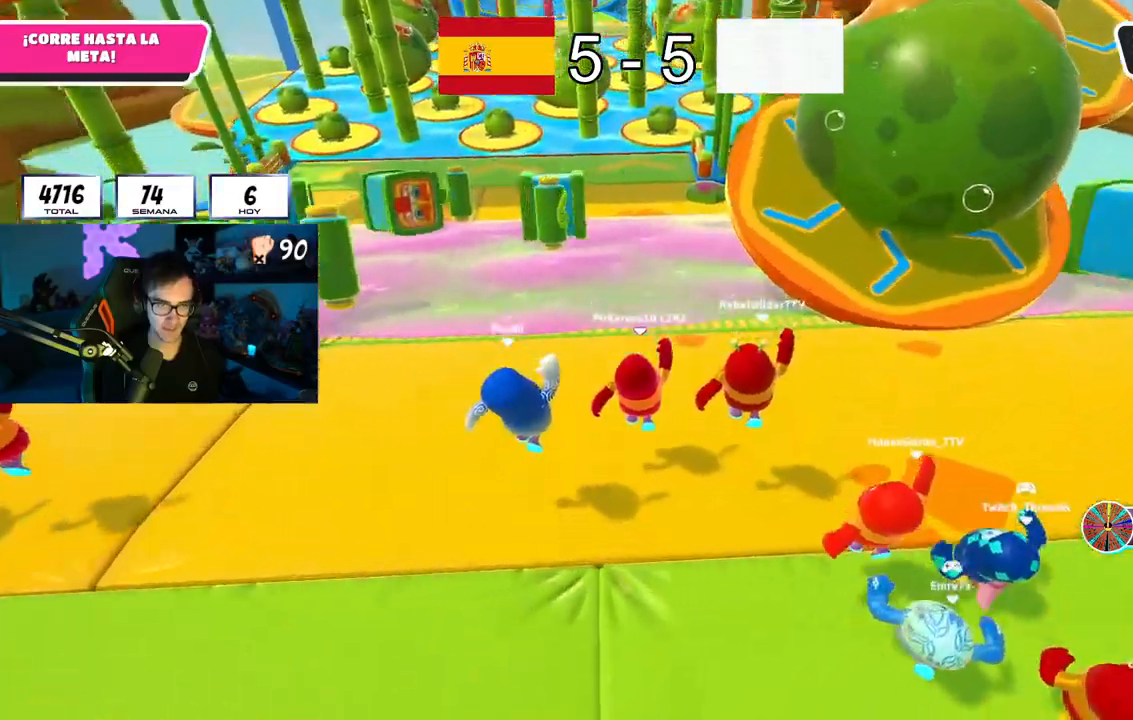
{"buttons": [], "left_stick": "up", "right_stick": "center", "button_events": [[217, "CROSS", "down"], [417, "CROSS", "up"]]}